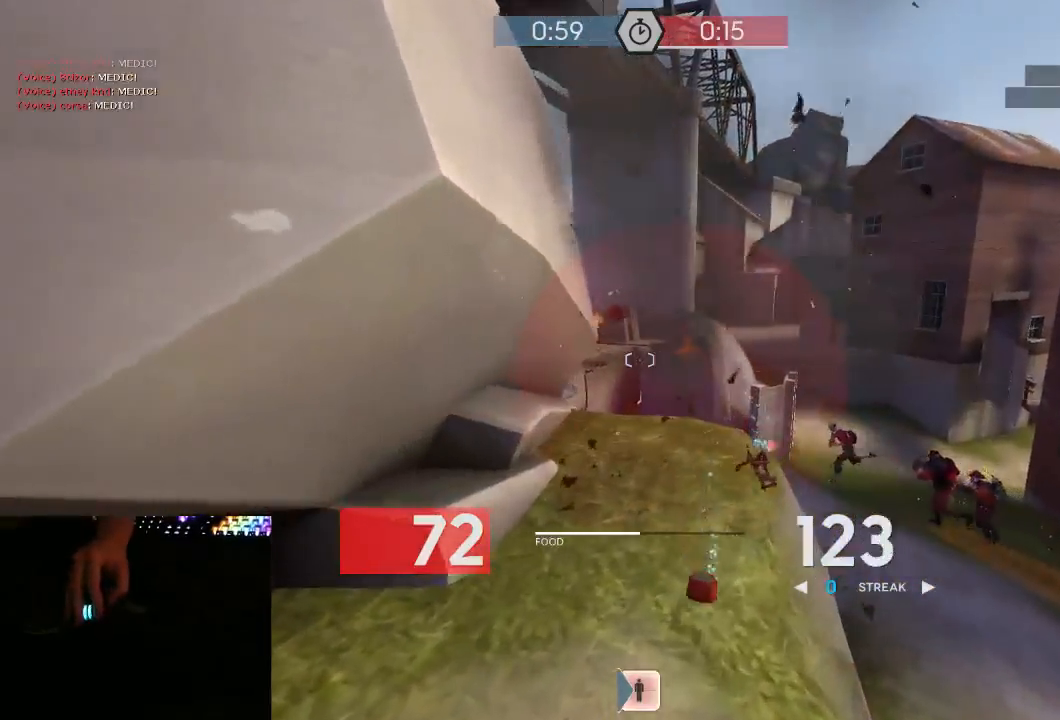
Gameplay with keyboard and mouse; each line is a JSON object with the keys and mouse buttons held at the frame after it. "events" lists presses ("down") and releases ("up") of "1", "2", "3", "4", "5", "a", "alt", "c", "ctrl", "d", "e", "f", "q", "r", "s", "shift", "space", "tab", "v", "w", "x", "z", "mouse_left", "mouse_middle", "mouse_right", "mouse_mb5", "mouse_wheel_up" and "mouse_wheel_down" between this image and that frame as [ms after this image, input, new state], when the widget could be followed in between. "mouse_left", "mouse_middle", "mouse_right", "mouse_mb5", "mouse_wheel_up", "mouse_wheel_down" = the "left", "middle", "right", "mb5", "wheel_up", "wheel_down" buttons of the "mouse" list. No other keys are recorded. Mouse movement is not recorded.
{"keys": ["w"], "mouse": ["left", "mb5"], "events": [[350, "d", "up"]]}
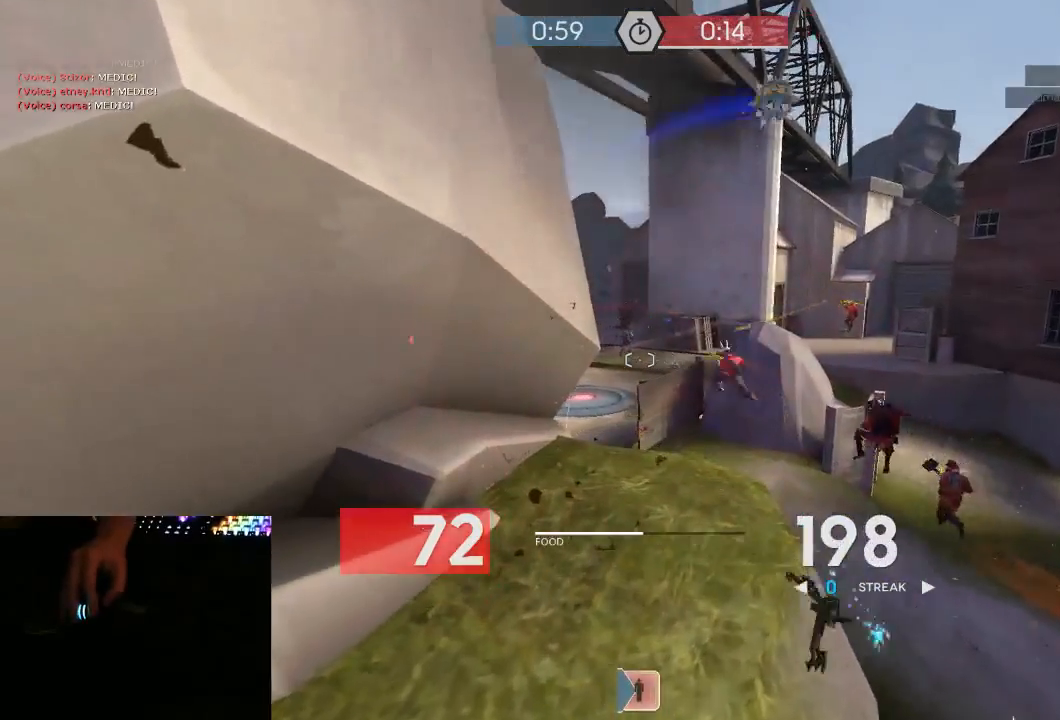
{"keys": ["a", "s"], "mouse": ["left", "mb5"], "events": [[67, "d", "down"], [200, "d", "up"], [317, "a", "down"], [350, "w", "up"], [483, "s", "down"]]}
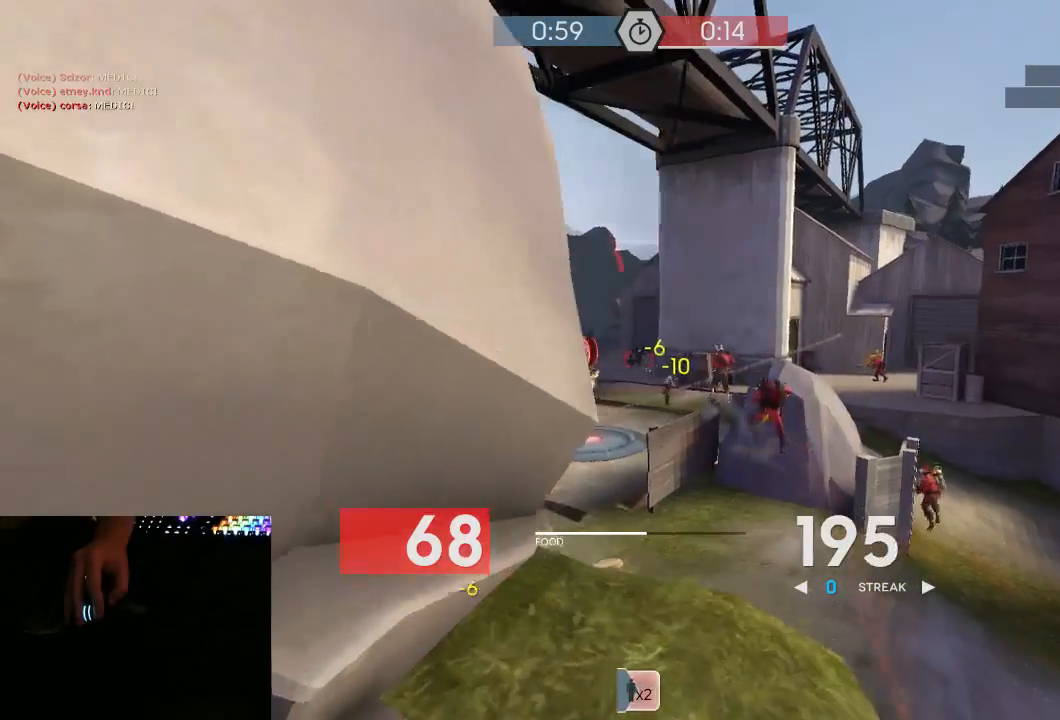
{"keys": ["s"], "mouse": ["right"], "events": [[33, "mouse_left", "up"], [67, "a", "up"], [67, "mouse_mb5", "up"], [450, "mouse_right", "down"]]}
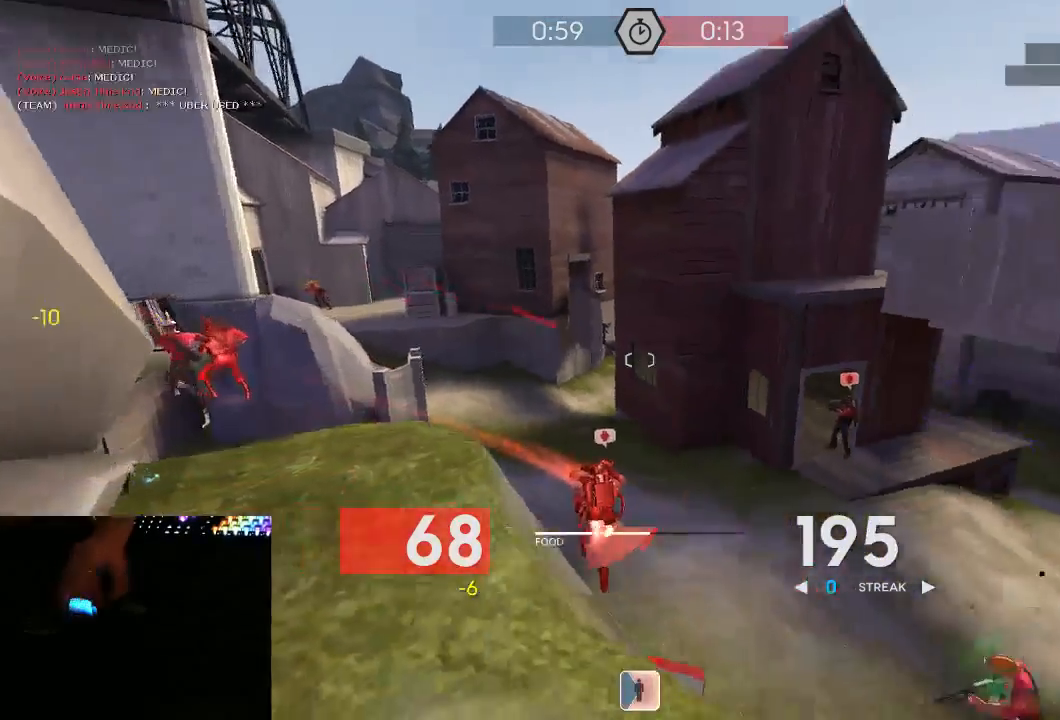
{"keys": ["d", "s"], "mouse": [], "events": [[17, "d", "down"], [200, "mouse_right", "up"]]}
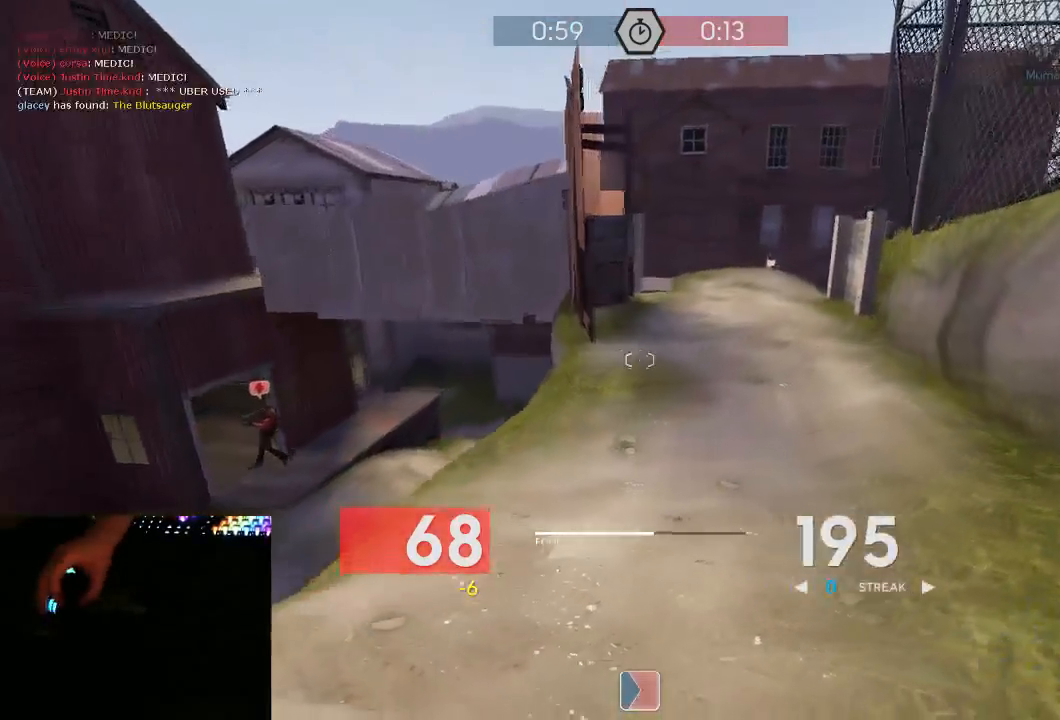
{"keys": ["s"], "mouse": ["mb5"], "events": [[217, "d", "up"], [433, "mouse_mb5", "down"]]}
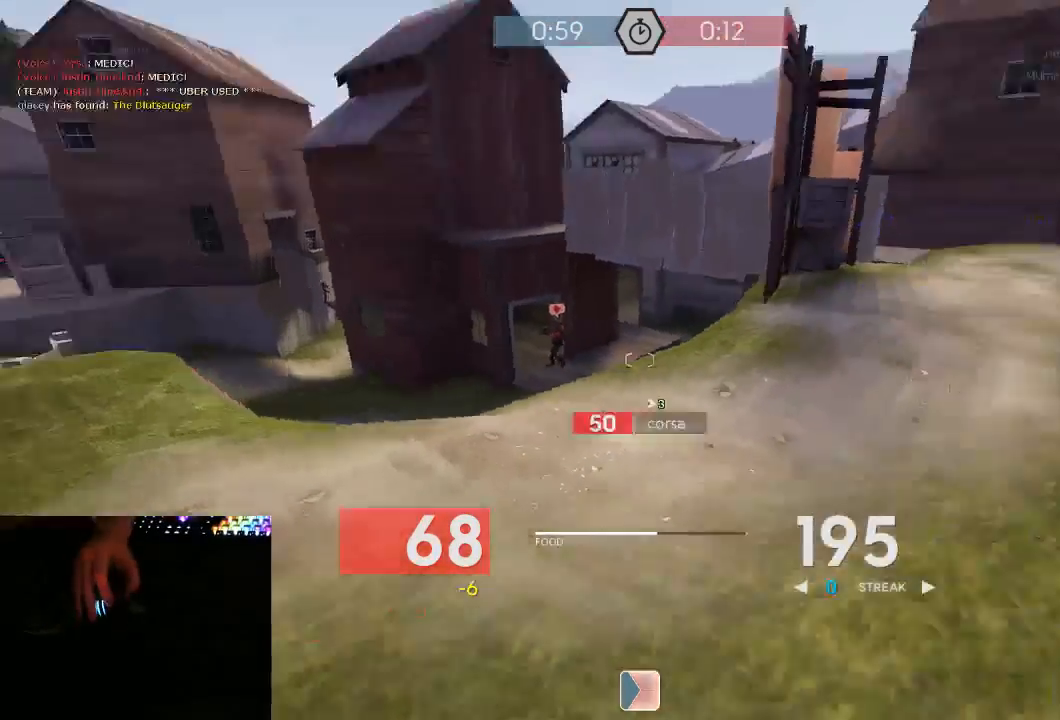
{"keys": [], "mouse": ["mb5"], "events": [[33, "d", "down"], [317, "d", "up"], [317, "s", "up"]]}
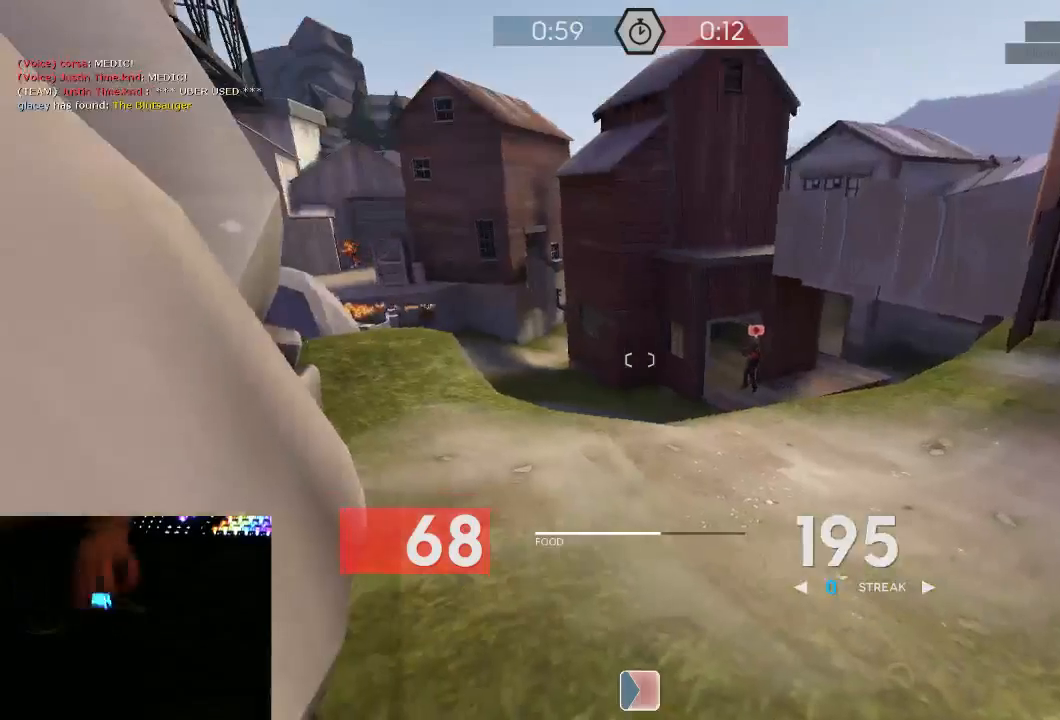
{"keys": [], "mouse": ["mb5"], "events": []}
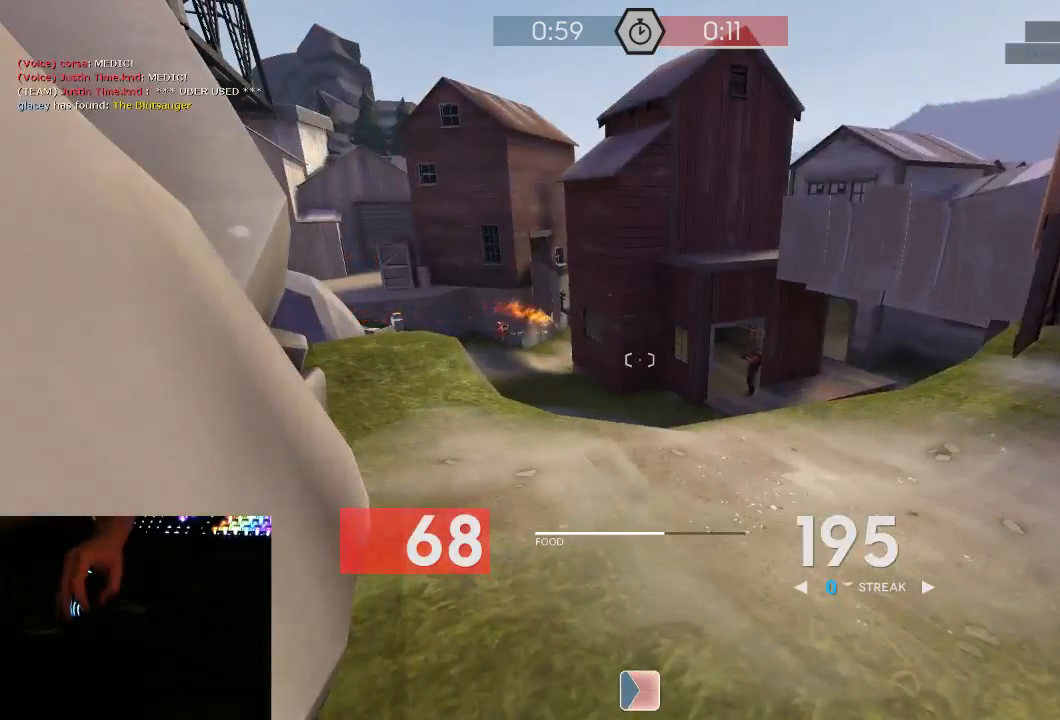
{"keys": [], "mouse": ["mb5"], "events": []}
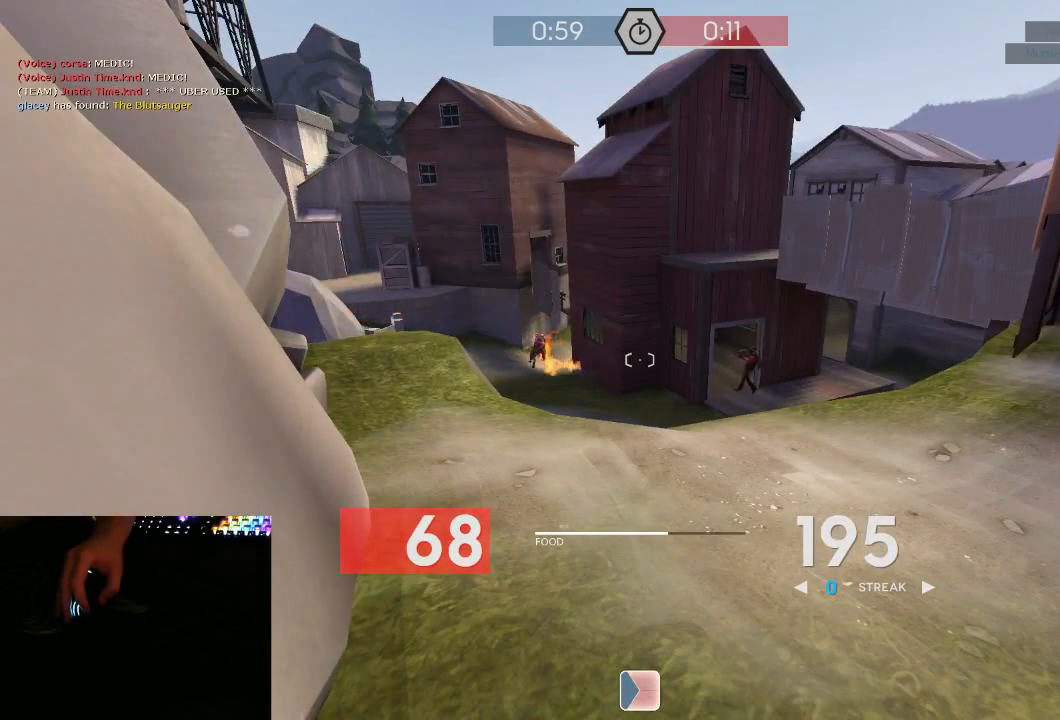
{"keys": [], "mouse": ["mb5"], "events": []}
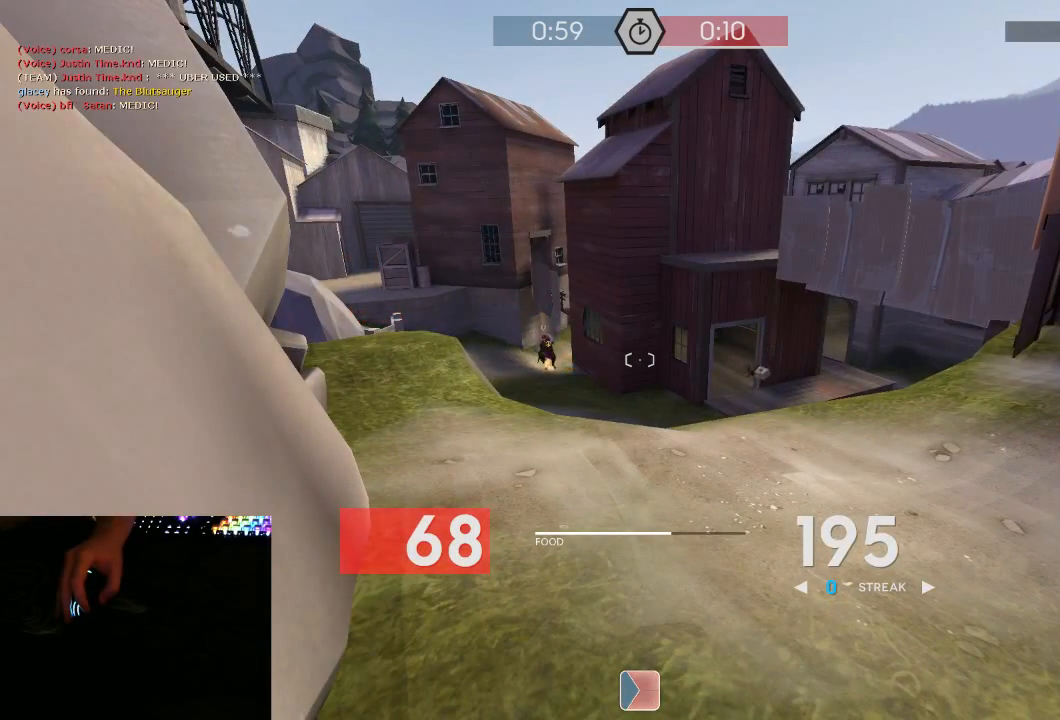
{"keys": [], "mouse": ["mb5"], "events": []}
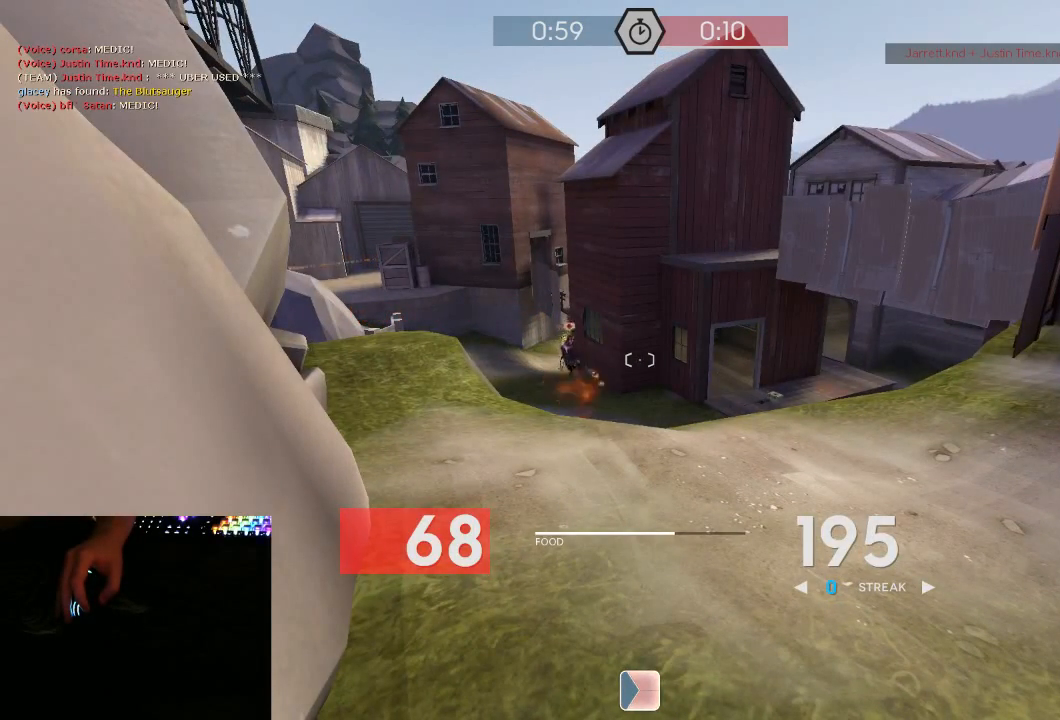
{"keys": [], "mouse": ["mb5"], "events": []}
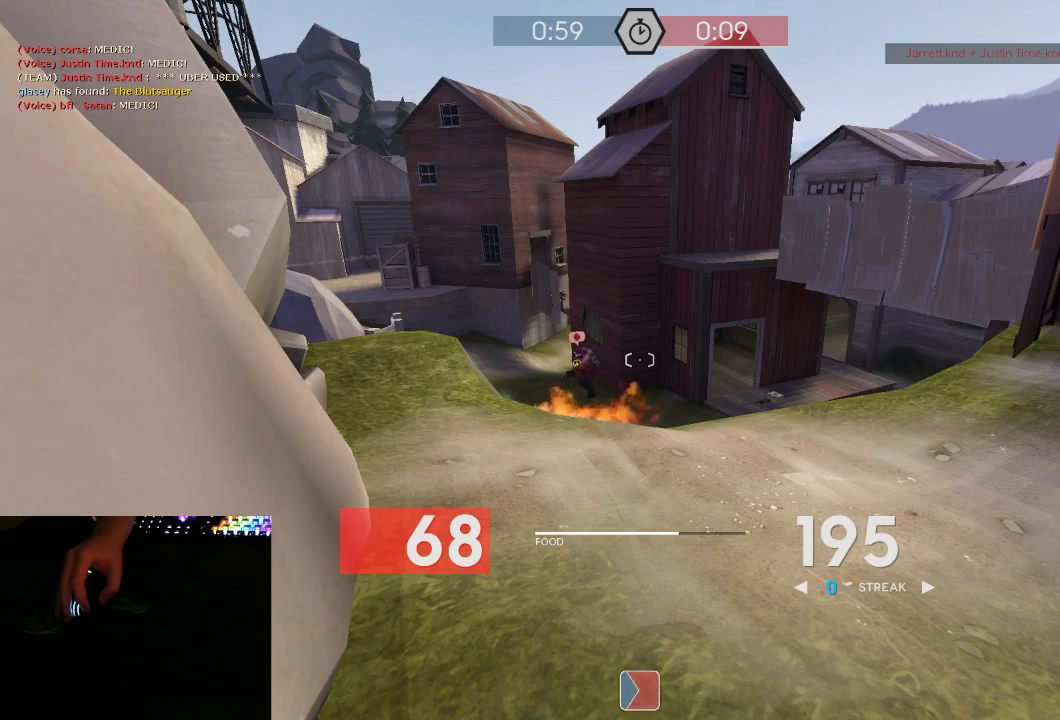
{"keys": [], "mouse": ["mb5"], "events": []}
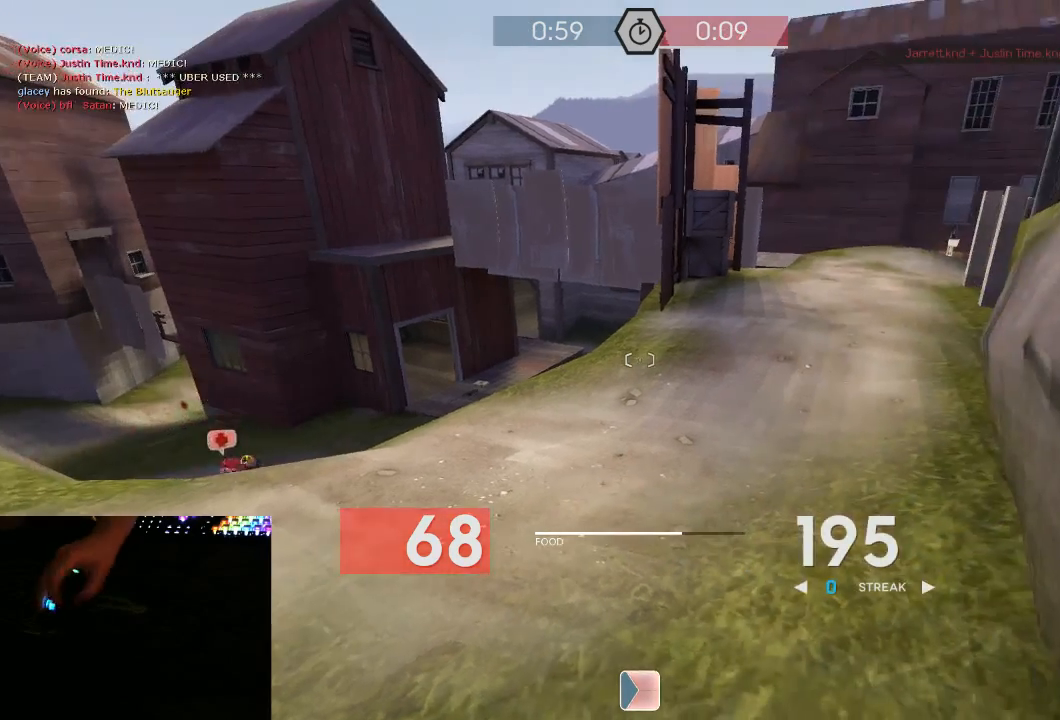
{"keys": ["a", "w"], "mouse": ["mb5"], "events": [[183, "a", "down"], [250, "w", "down"], [283, "a", "up"], [400, "a", "down"]]}
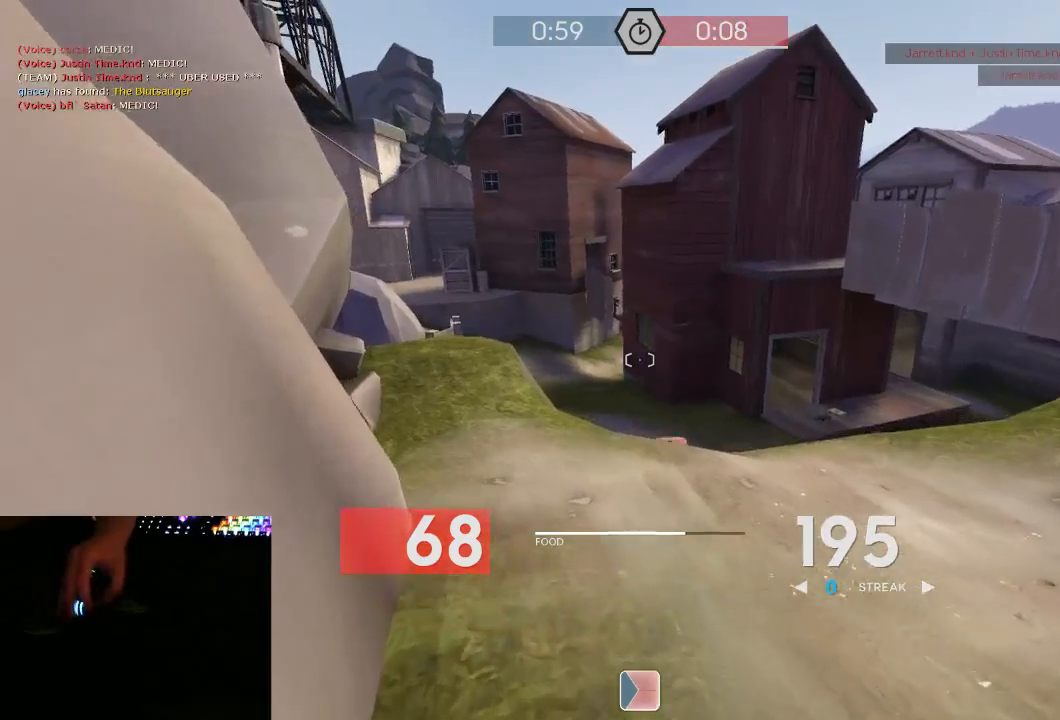
{"keys": ["a"], "mouse": ["mb5"], "events": [[450, "w", "up"]]}
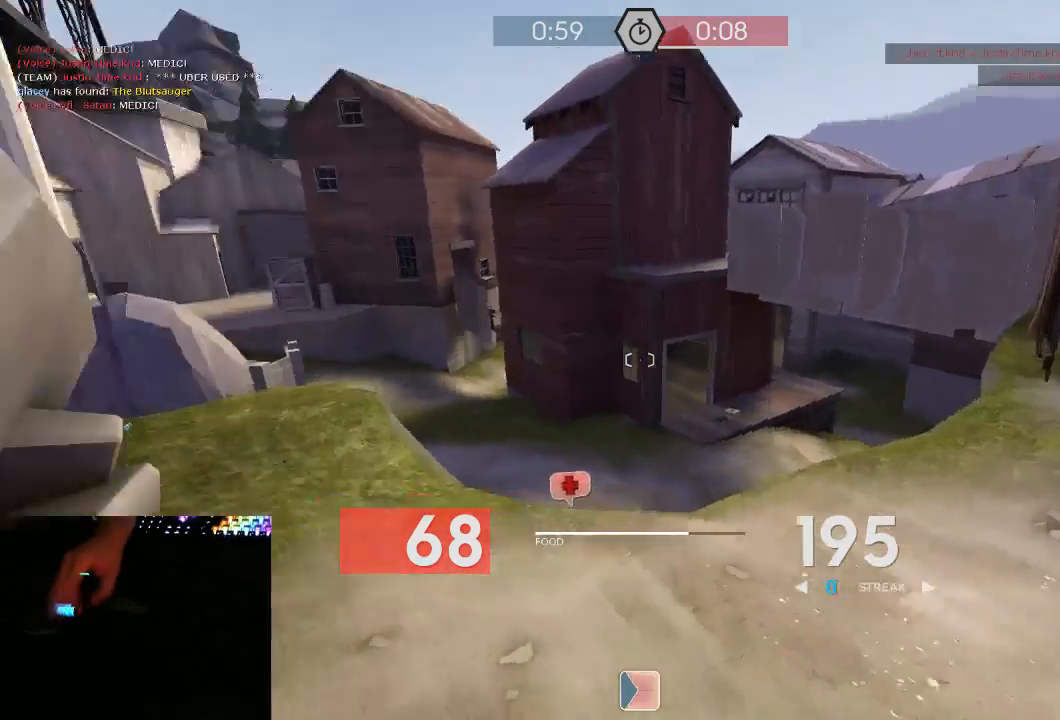
{"keys": ["w"], "mouse": ["left", "mb5"], "events": [[17, "mouse_left", "down"], [17, "w", "down"], [67, "a", "up"]]}
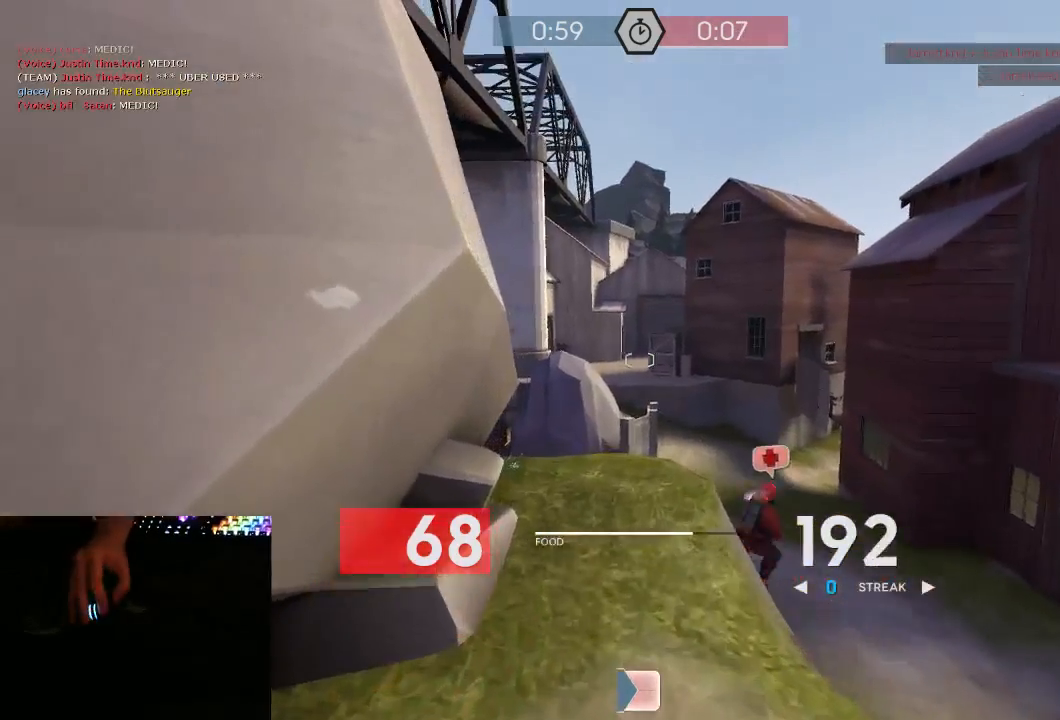
{"keys": ["w"], "mouse": ["left", "mb5"], "events": []}
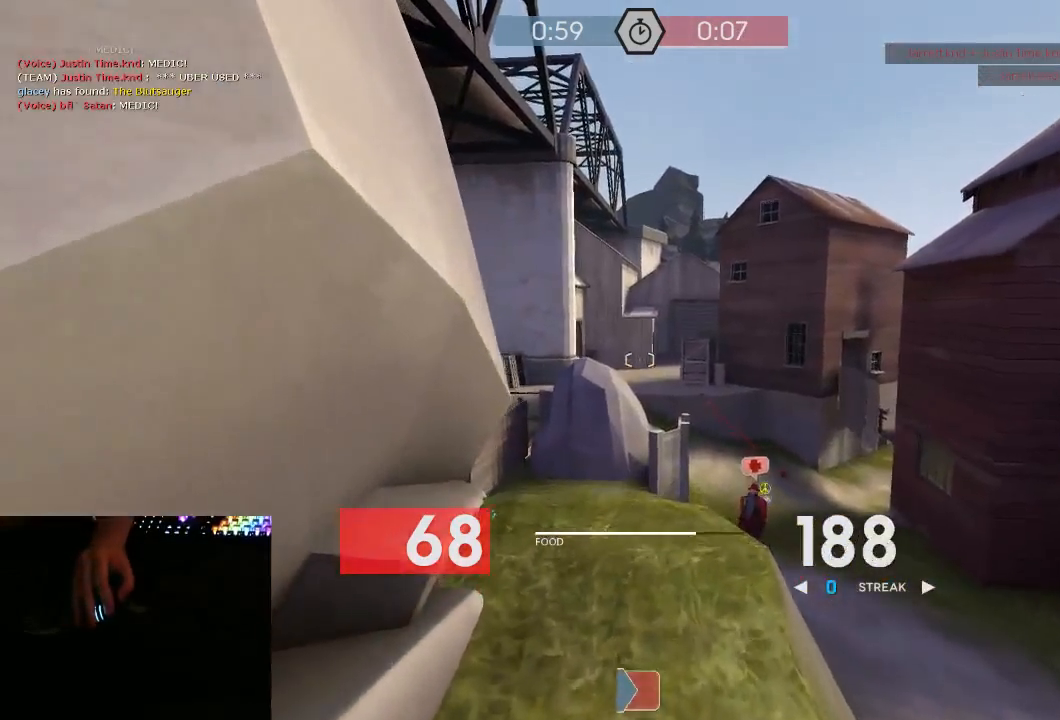
{"keys": ["d", "w"], "mouse": ["left", "mb5"], "events": [[50, "d", "down"]]}
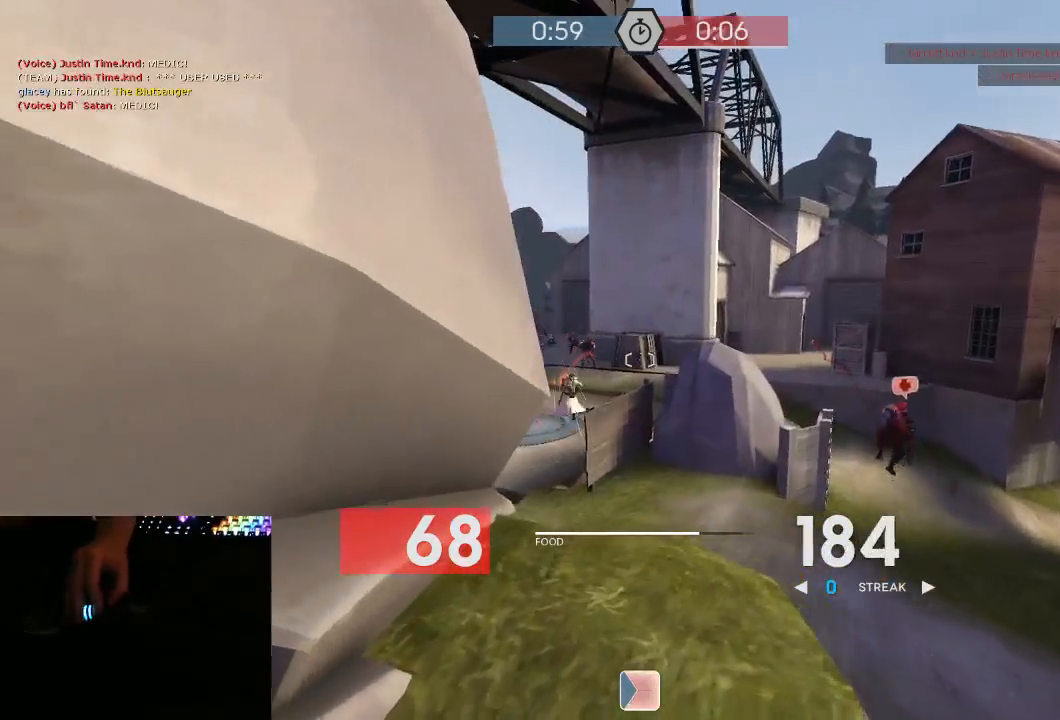
{"keys": ["d", "w"], "mouse": ["left", "mb5"], "events": [[267, "a", "down"], [267, "d", "up"], [333, "a", "up"], [367, "d", "down"]]}
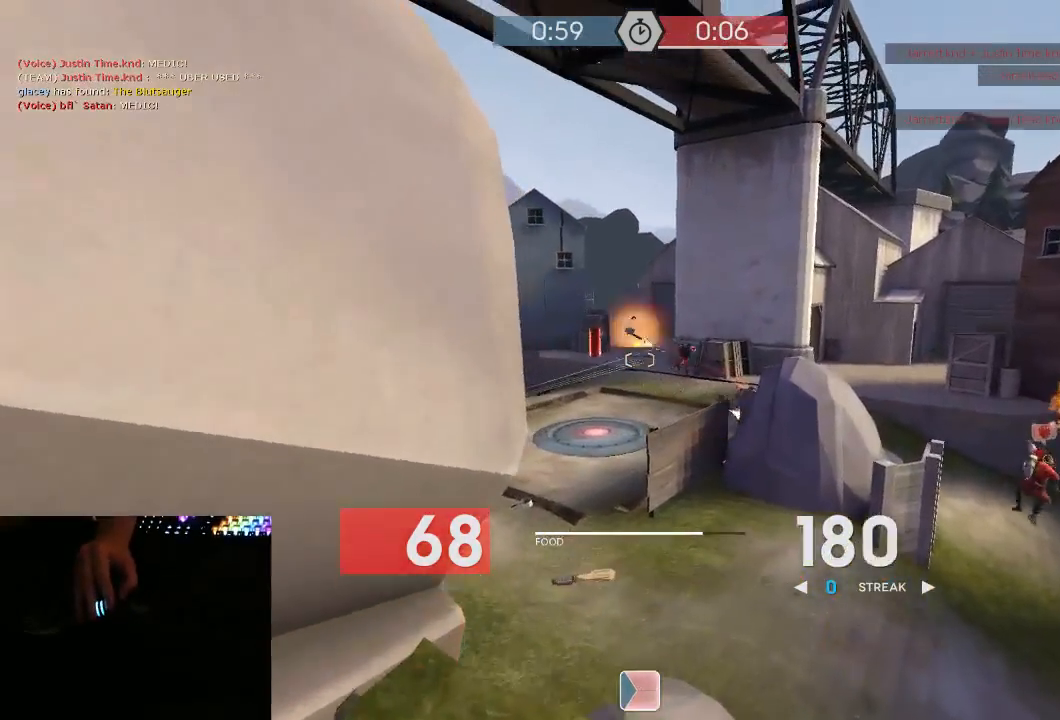
{"keys": ["d", "w"], "mouse": ["left", "mb5"], "events": [[33, "a", "down"], [33, "d", "up"], [183, "a", "up"], [183, "d", "down"], [250, "w", "up"], [283, "a", "down"], [333, "w", "down"], [367, "d", "up"], [400, "w", "up"], [467, "d", "down"], [500, "a", "up"], [500, "w", "down"]]}
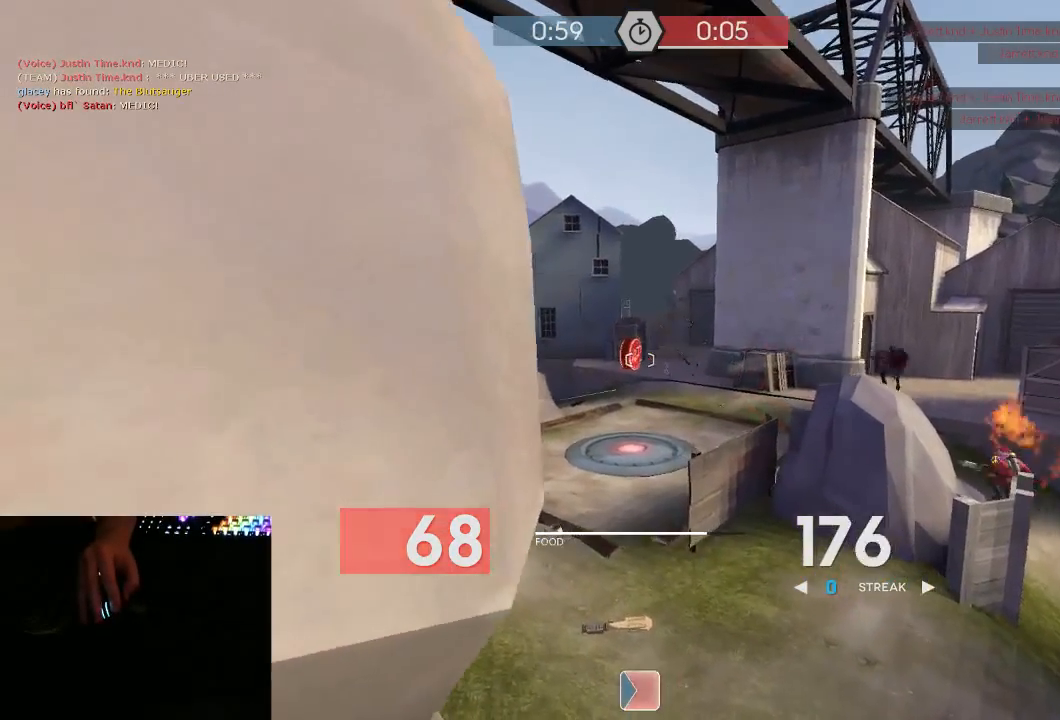
{"keys": ["s"], "mouse": ["left", "mb5"], "events": [[33, "w", "up"], [67, "a", "down"], [100, "d", "up"], [217, "a", "up"], [217, "d", "down"], [250, "d", "up"], [317, "s", "down"]]}
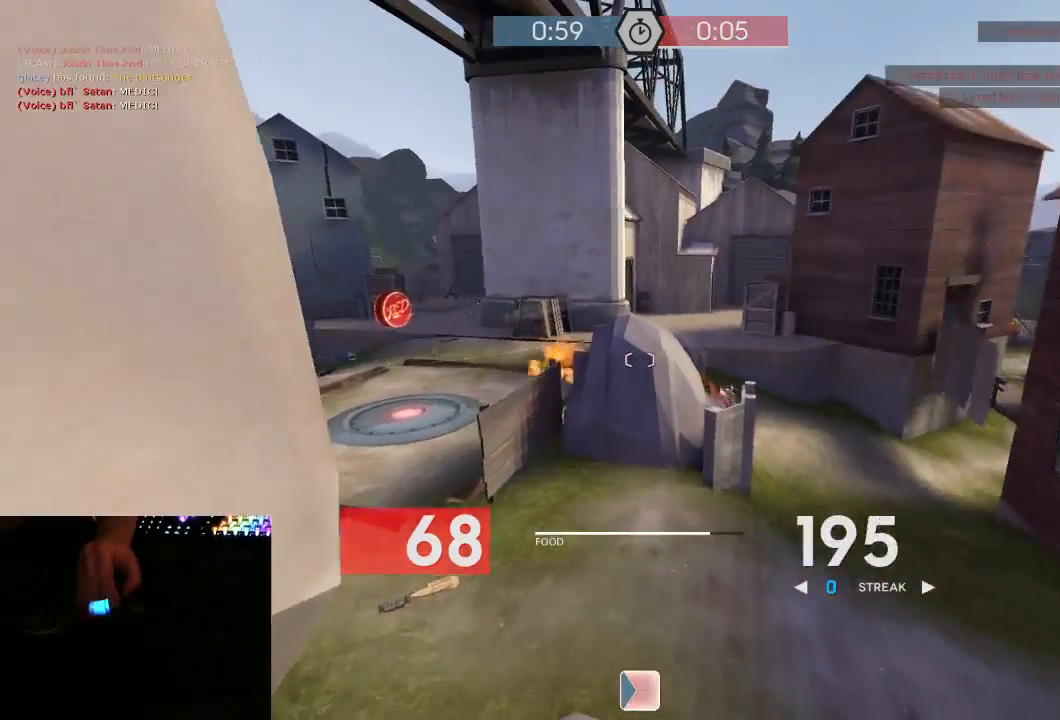
{"keys": ["s"], "mouse": ["mb5"], "events": [[33, "a", "down"], [133, "a", "up"], [183, "mouse_left", "up"], [217, "s", "up"], [350, "a", "down"], [417, "s", "down"], [500, "a", "up"]]}
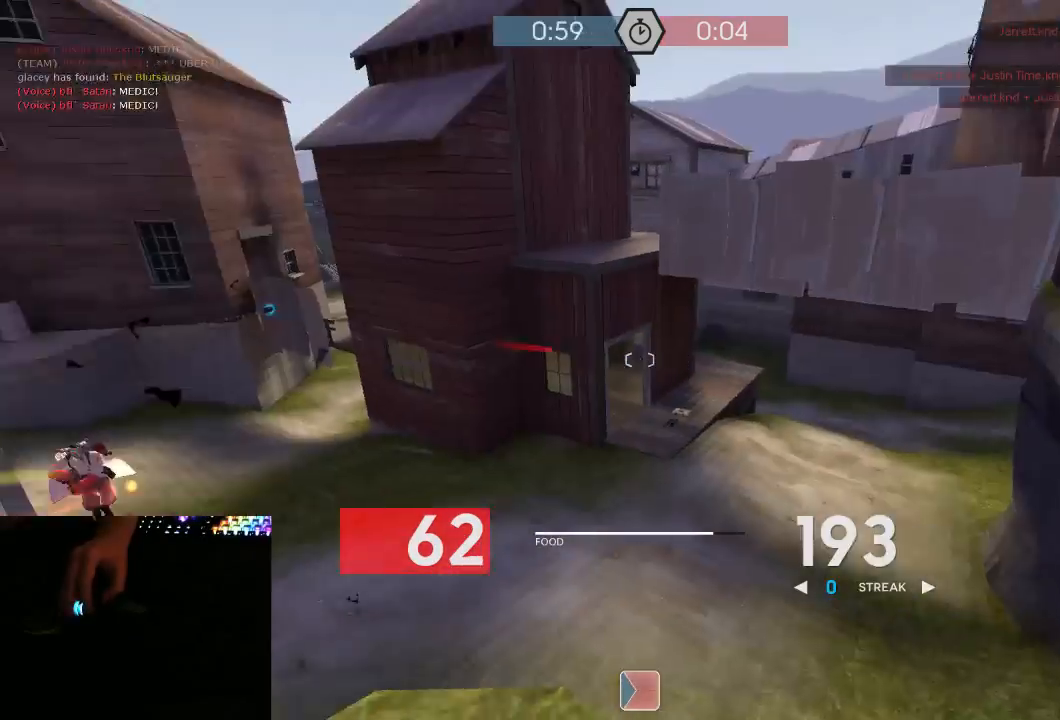
{"keys": ["a"], "mouse": ["left", "mb5"], "events": [[33, "d", "down"], [167, "s", "up"], [200, "mouse_left", "down"], [417, "a", "down"], [417, "d", "up"]]}
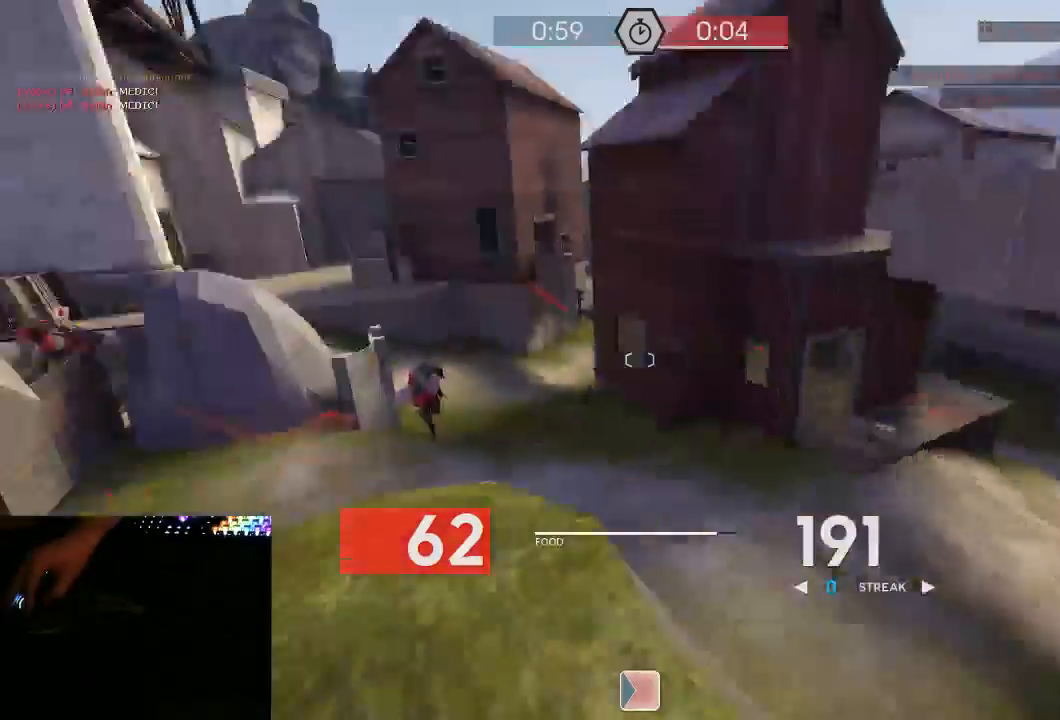
{"keys": ["d", "w"], "mouse": ["left", "mb5"], "events": [[17, "a", "up"], [100, "w", "down"], [383, "d", "down"]]}
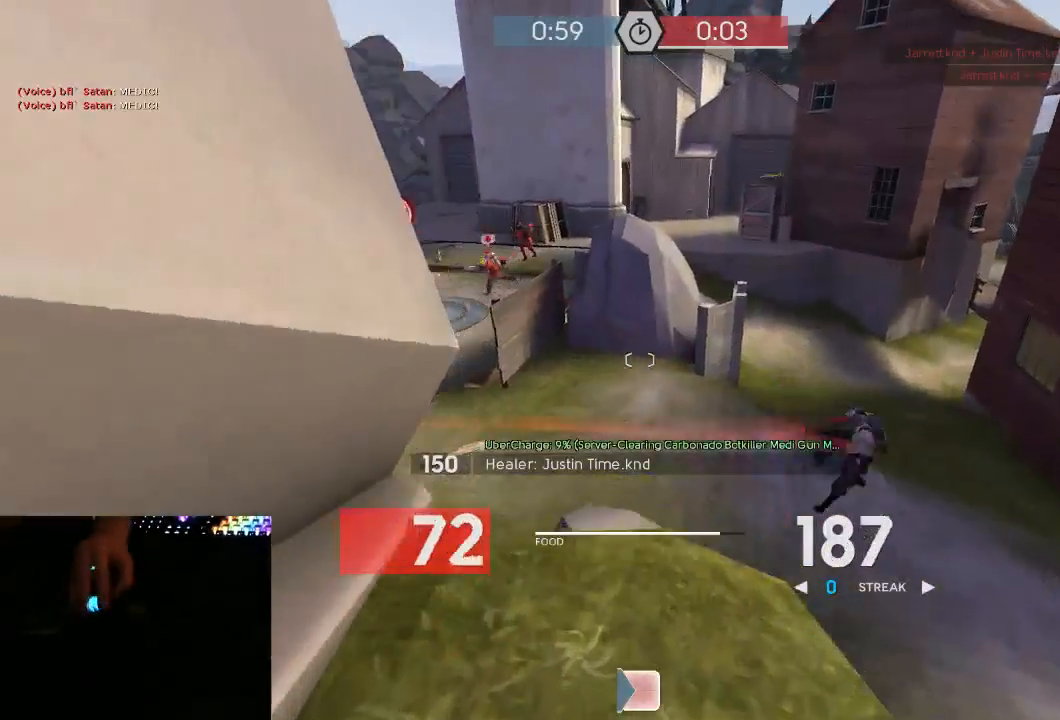
{"keys": ["d", "w"], "mouse": ["left", "mb5"], "events": []}
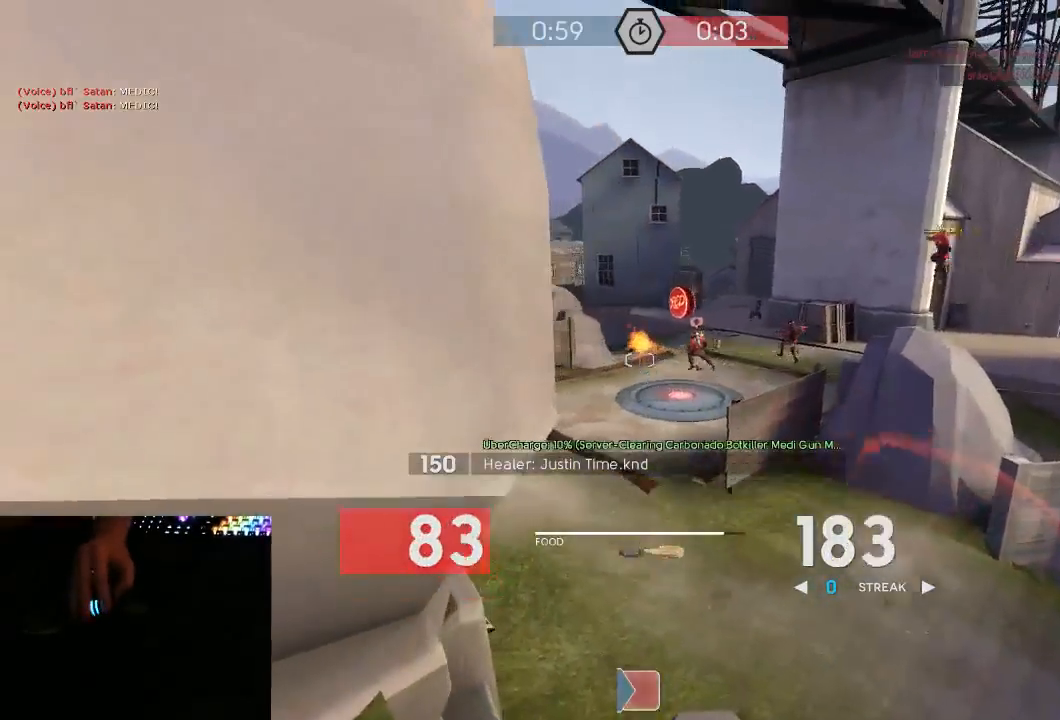
{"keys": ["d", "w"], "mouse": ["left", "mb5"], "events": [[267, "d", "up"], [450, "d", "down"]]}
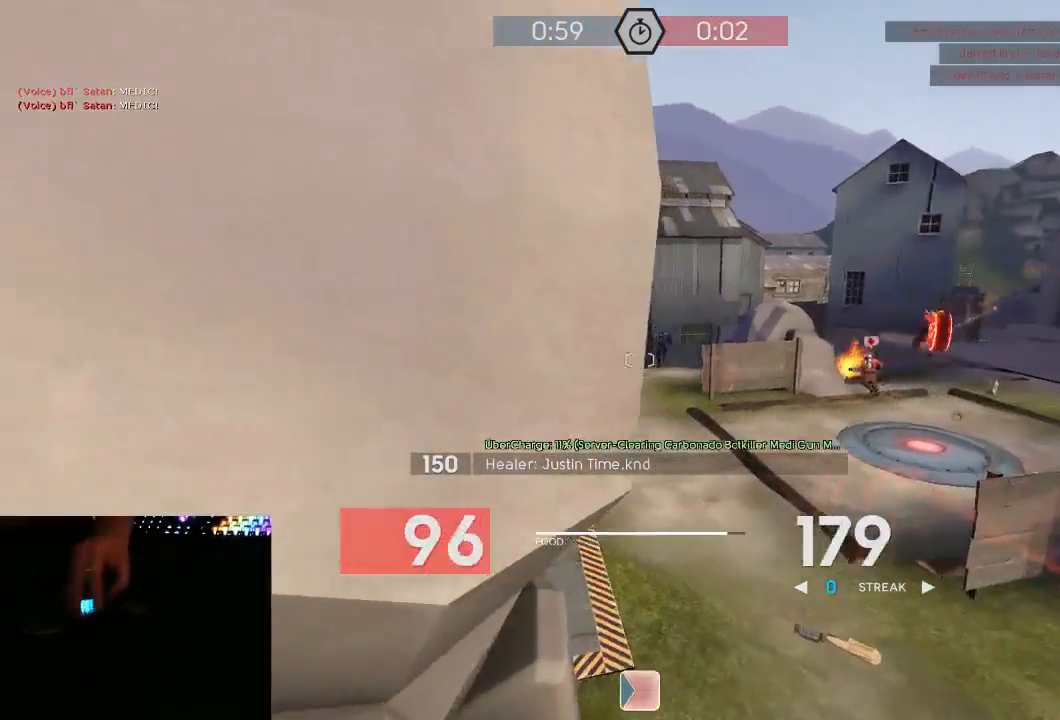
{"keys": ["d"], "mouse": ["left", "mb5"], "events": [[367, "a", "down"], [367, "d", "up"], [367, "w", "up"], [483, "a", "up"], [483, "d", "down"]]}
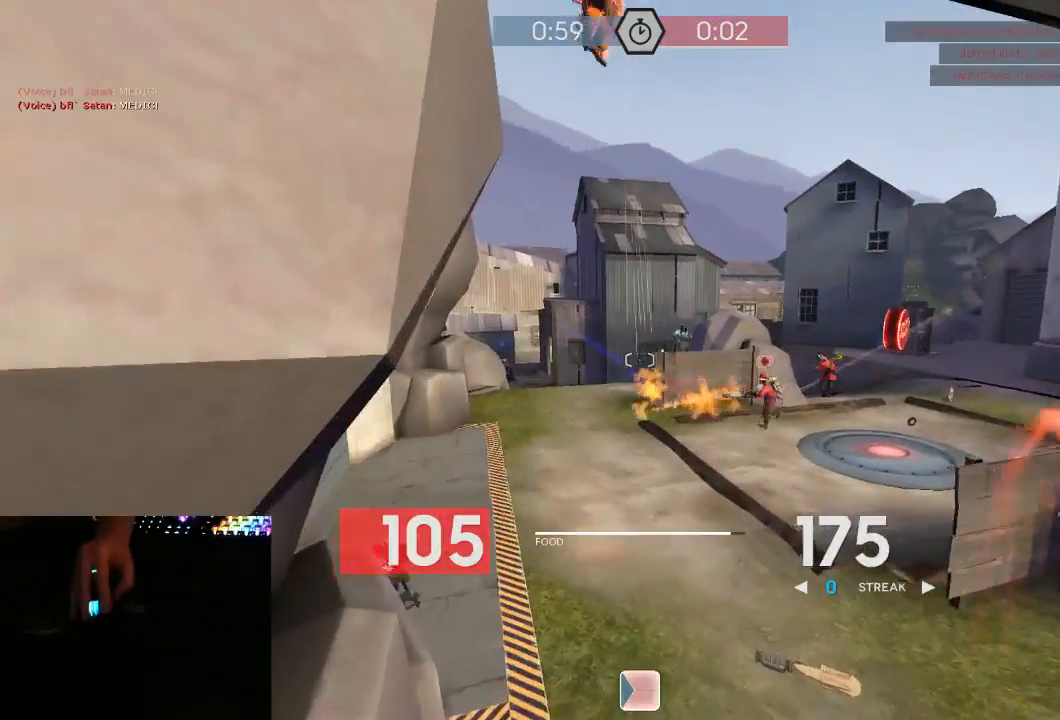
{"keys": ["a"], "mouse": ["left", "mb5"], "events": [[83, "a", "down"], [83, "d", "up"], [183, "a", "up"], [183, "d", "down"], [217, "a", "down"], [267, "d", "up"], [333, "d", "down"], [400, "d", "up"]]}
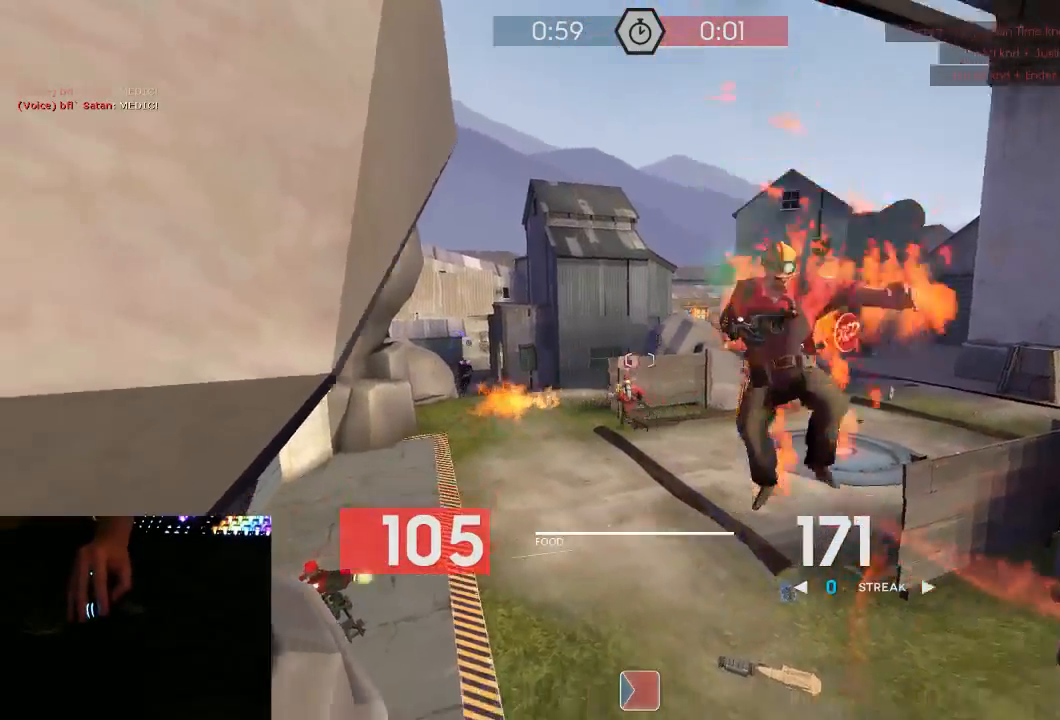
{"keys": ["a"], "mouse": ["left", "mb5"], "events": [[117, "d", "down"], [150, "a", "up"], [250, "a", "down"], [283, "d", "up"], [367, "d", "down"], [433, "a", "up"], [467, "a", "down"], [500, "d", "up"]]}
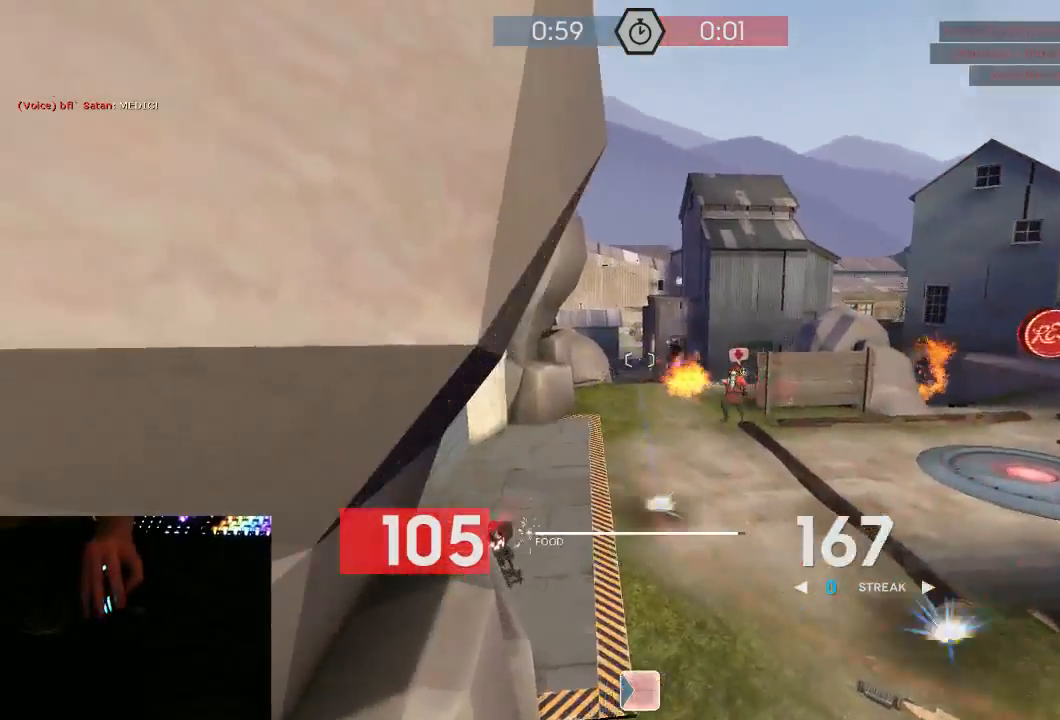
{"keys": ["a"], "mouse": ["left", "mb5"], "events": [[100, "d", "down"], [150, "d", "up"], [250, "d", "down"], [317, "d", "up"], [417, "d", "down"], [467, "d", "up"]]}
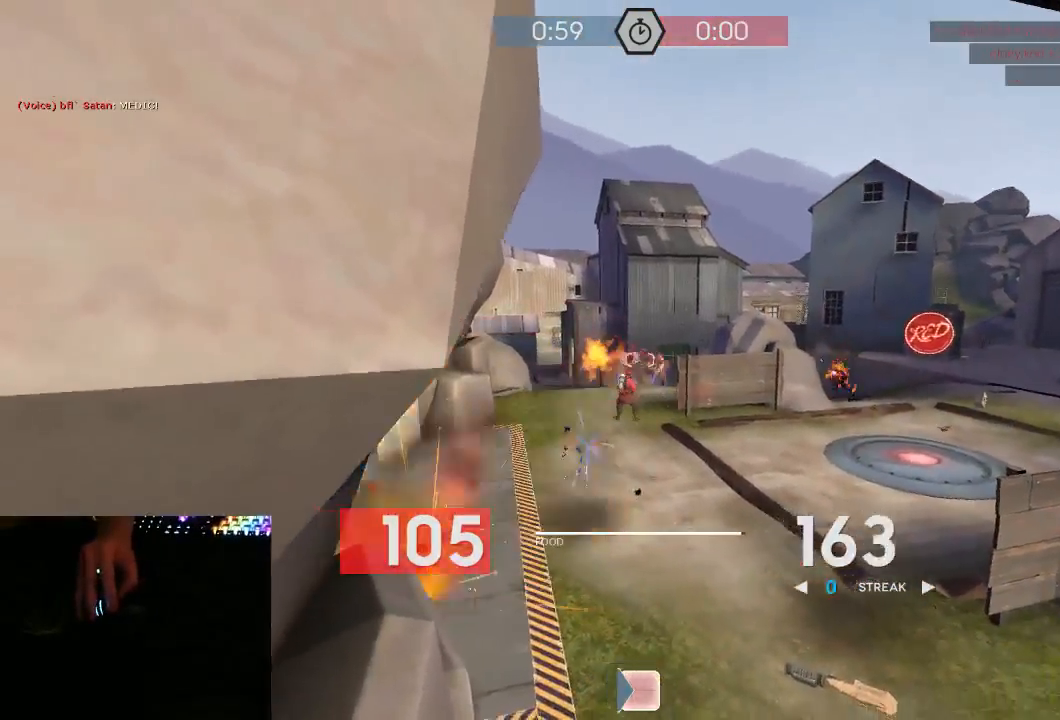
{"keys": ["a", "d"], "mouse": ["left", "mb5"], "events": [[67, "d", "down"], [100, "d", "up"], [167, "d", "down"], [250, "d", "up"], [317, "d", "down"], [383, "d", "up"], [467, "d", "down"]]}